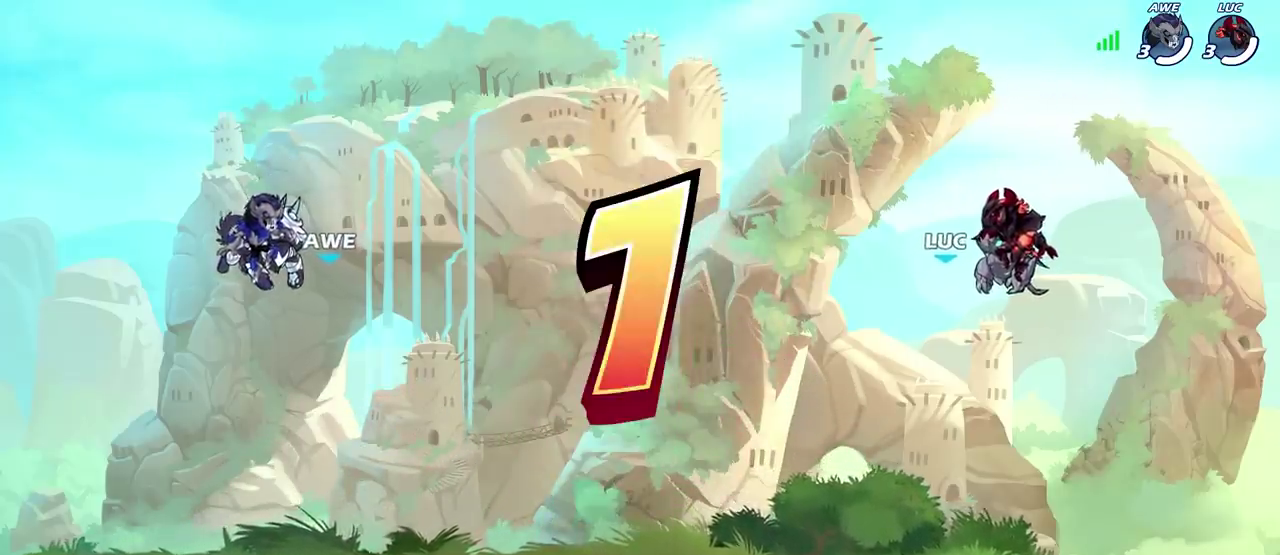
Gameplay with a controller (PlayStation layout); each line is a JSON object with the inputs held at the frame after it (dt_ms = milliseconds from this image to that frame). "events" lists button and stick changes between this image and that frame as [ms after this image, input, new state], when the widget could be followed in between. Not read: L1.
{"dt_ms": 500, "buttons": ["SELECT"], "left_stick": "center", "right_stick": "center"}
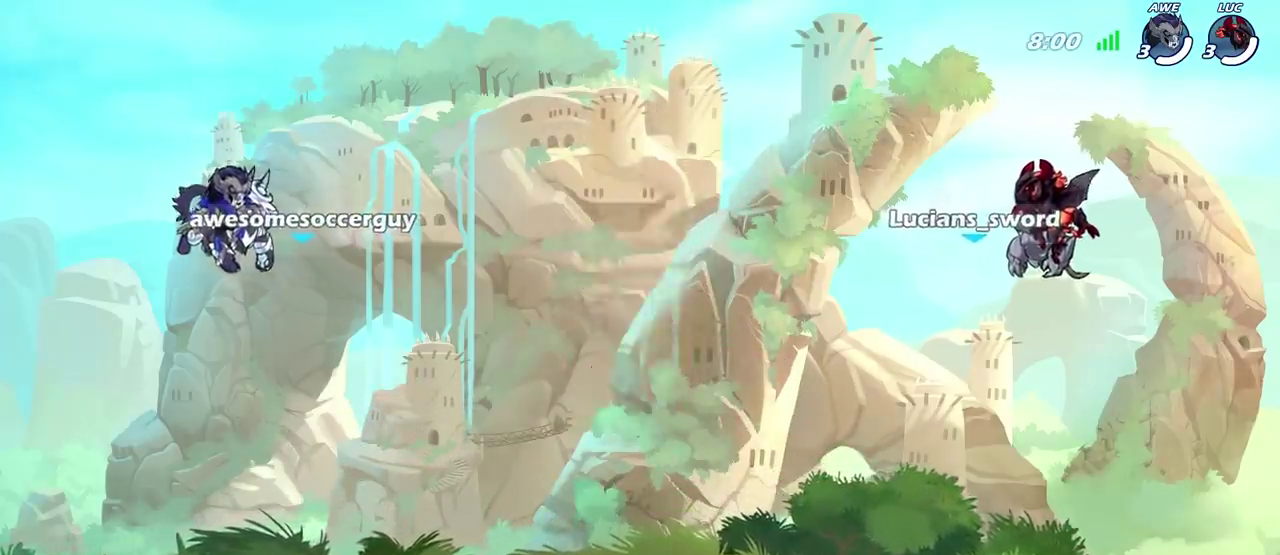
{"dt_ms": 300, "buttons": ["SELECT"], "left_stick": "center", "right_stick": "center", "events": []}
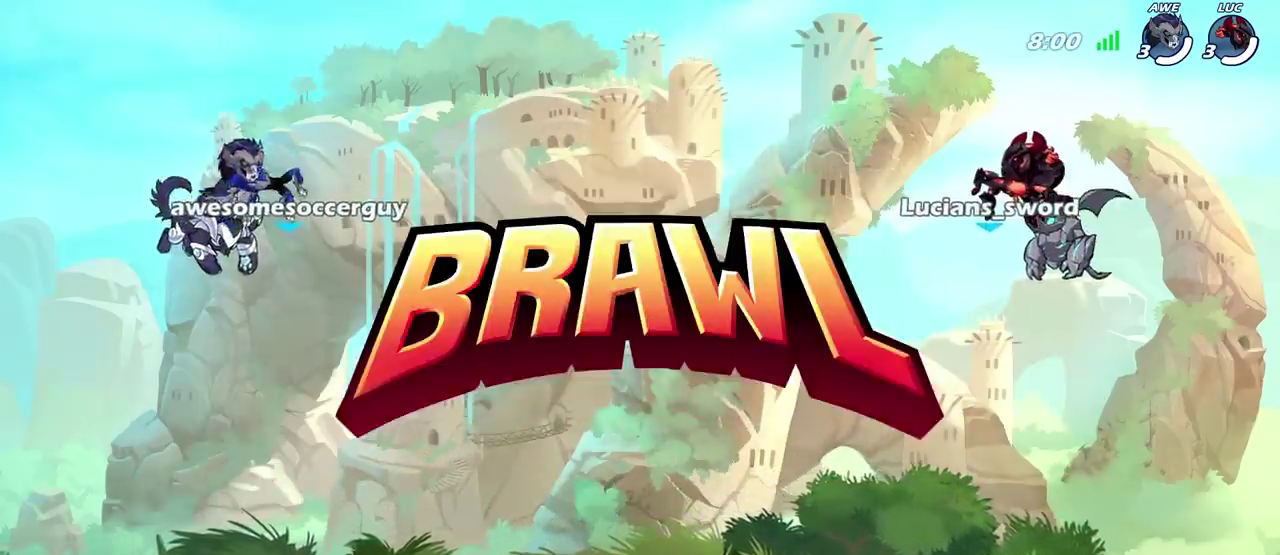
{"dt_ms": 300, "buttons": ["SELECT"], "left_stick": "center", "right_stick": "center", "events": []}
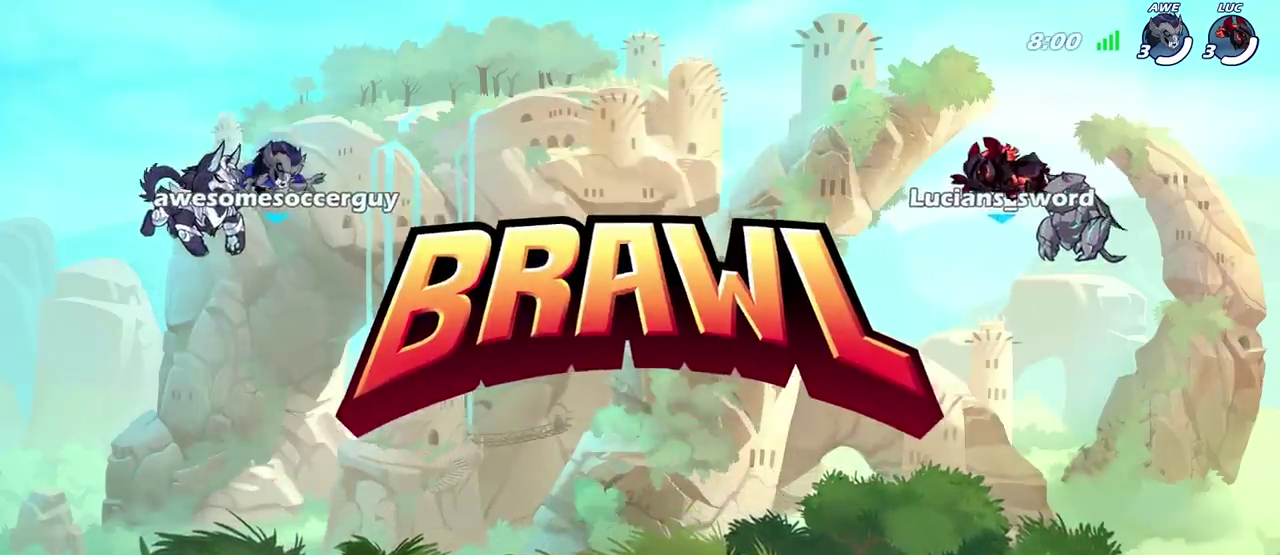
{"dt_ms": 900, "buttons": ["SELECT"], "left_stick": "center", "right_stick": "center", "events": []}
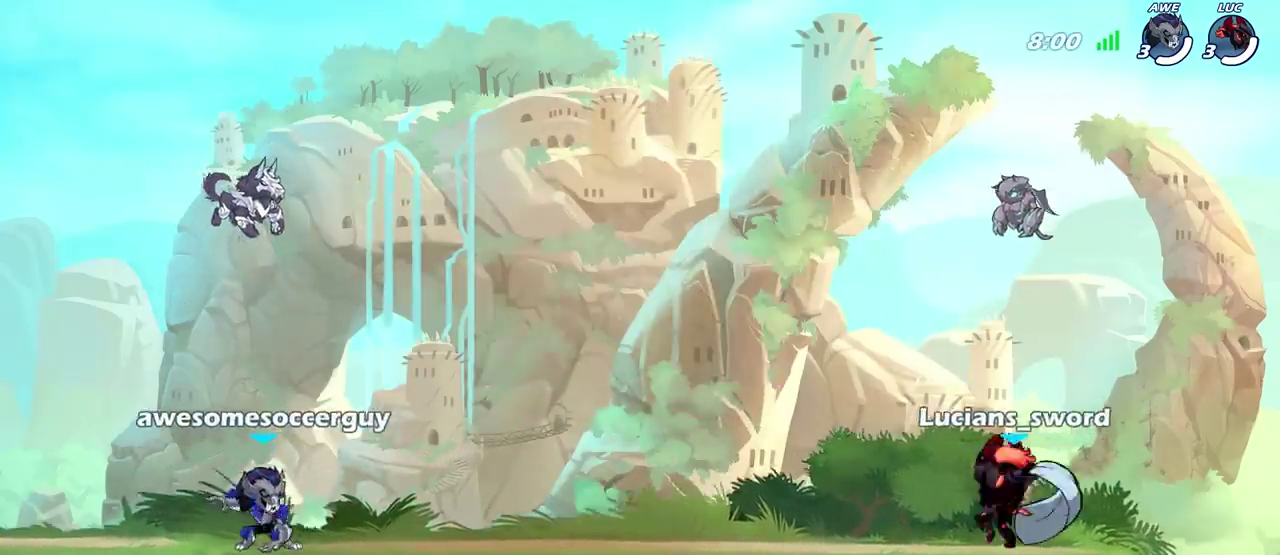
{"dt_ms": 500, "buttons": ["SELECT"], "left_stick": "center", "right_stick": "center", "events": []}
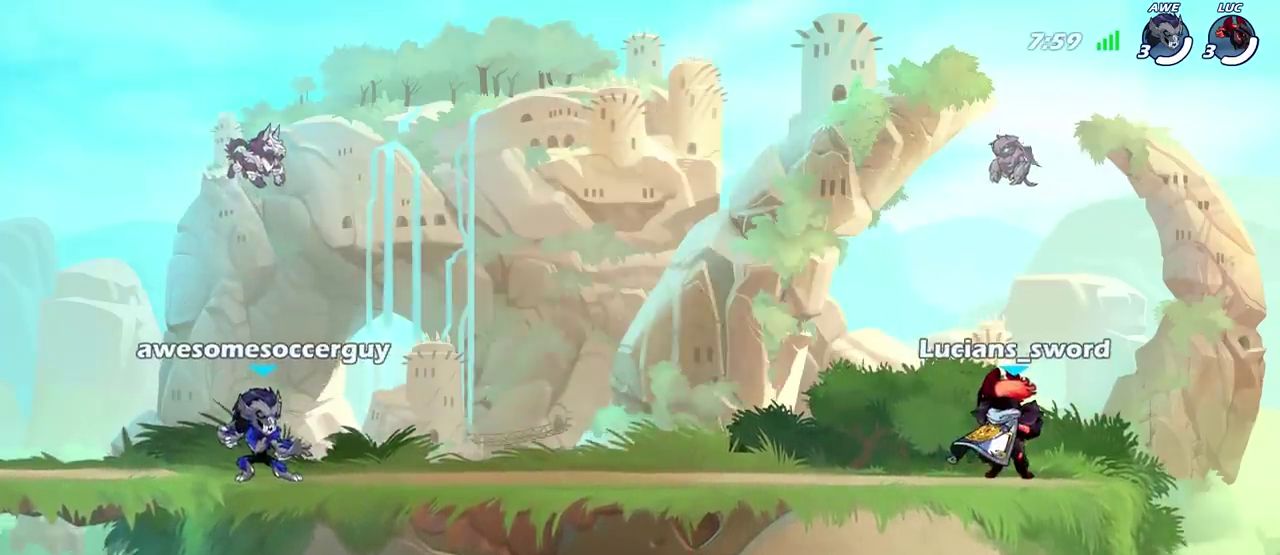
{"dt_ms": 300, "buttons": [], "left_stick": "center", "right_stick": "center", "events": [[200, "SELECT", "up"]]}
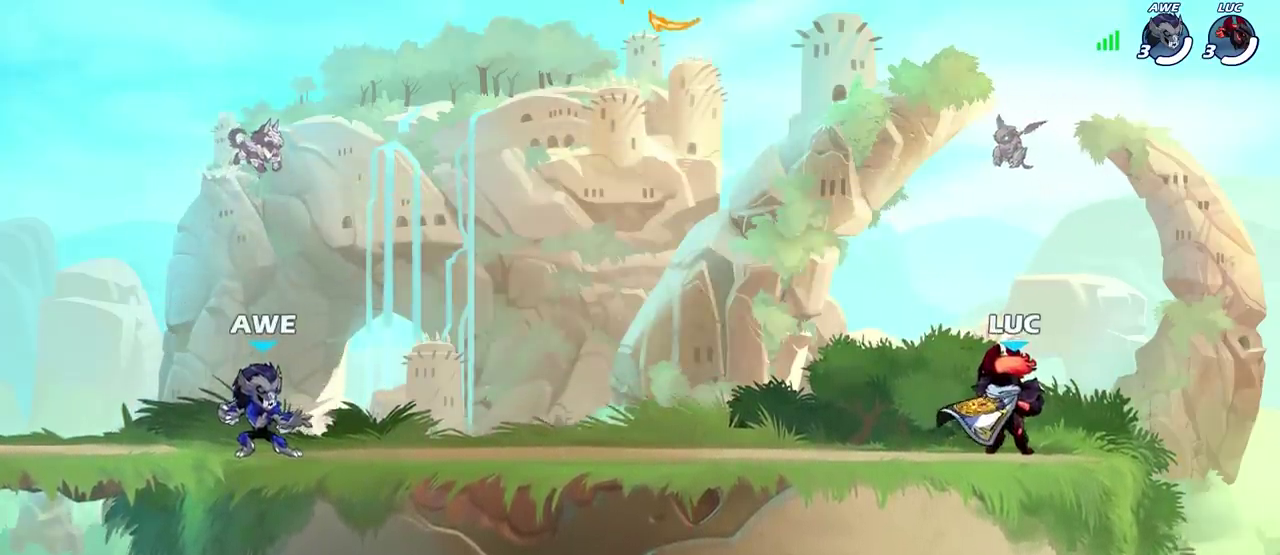
{"dt_ms": 500, "buttons": [], "left_stick": "up-left", "right_stick": "center", "events": [[233, "left_stick", "up-left"]]}
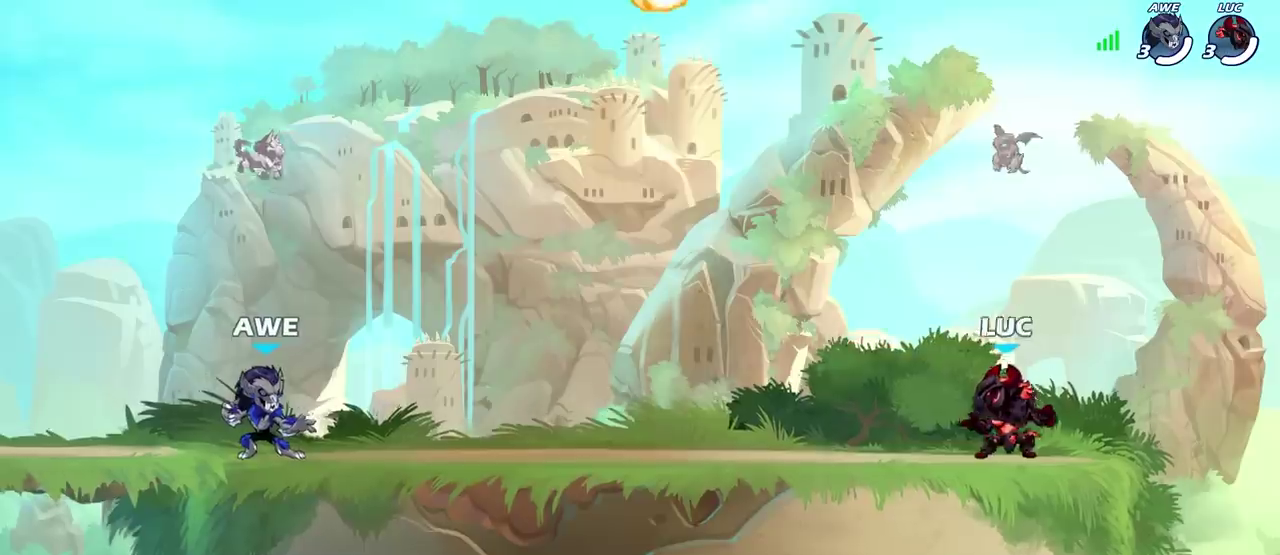
{"dt_ms": 400, "buttons": [], "left_stick": "up-left", "right_stick": "center", "events": [[167, "R2", "down"], [200, "CROSS", "down"], [333, "CROSS", "up"], [333, "R2", "up"]]}
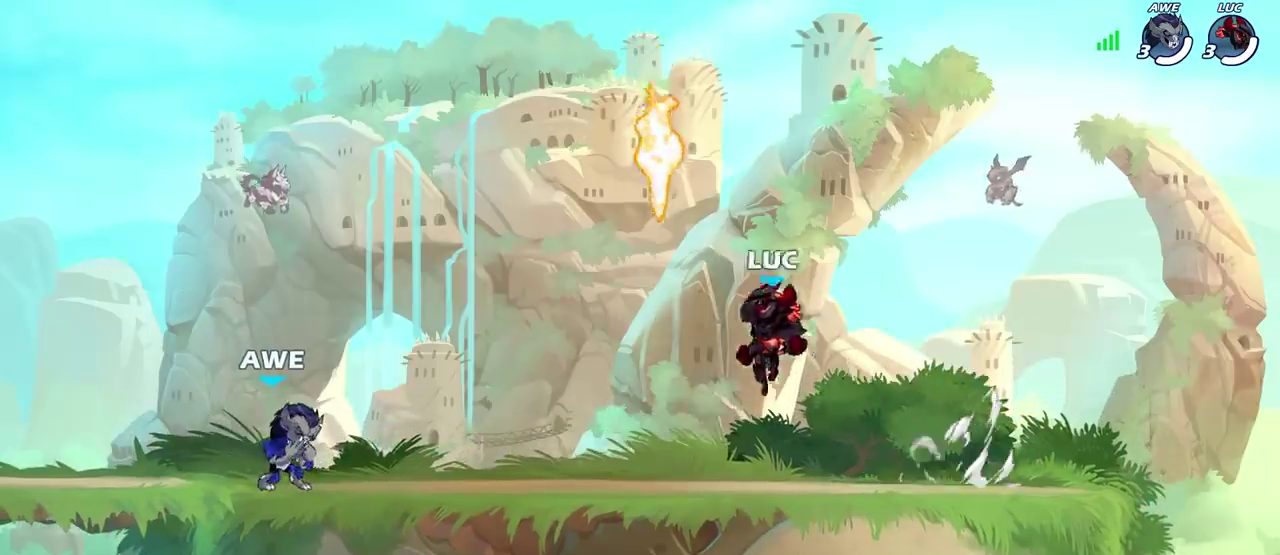
{"dt_ms": 500, "buttons": [], "left_stick": "right", "right_stick": "center", "events": [[33, "CROSS", "down"], [67, "left_stick", "up-right"], [133, "left_stick", "right"], [167, "R1", "down"], [217, "CROSS", "up"], [250, "R1", "up"]]}
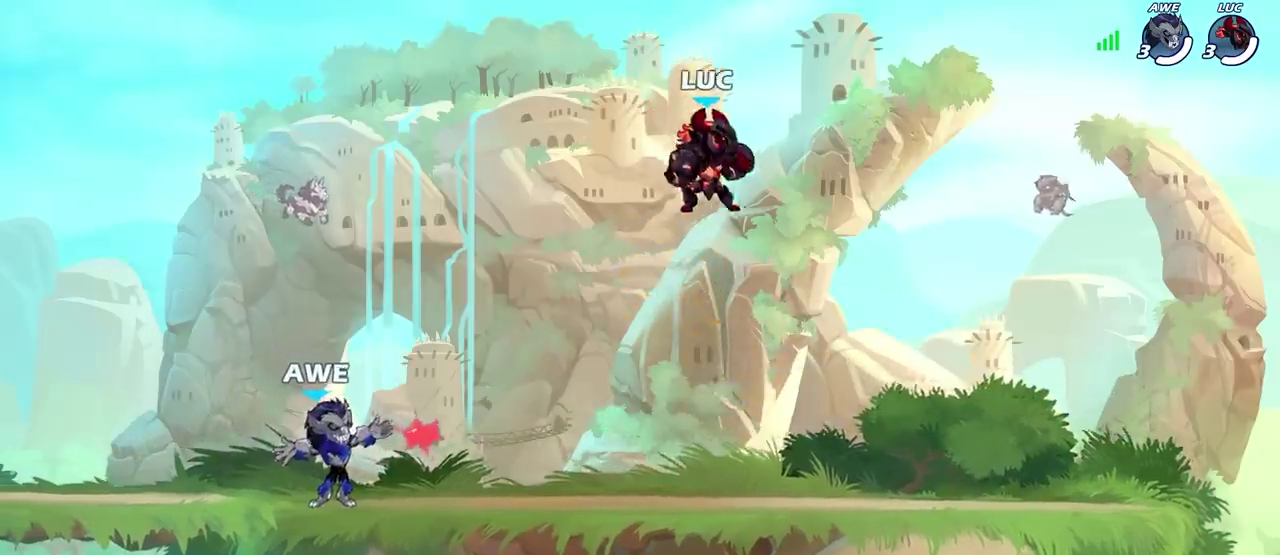
{"dt_ms": 500, "buttons": [], "left_stick": "down-left", "right_stick": "center", "events": [[267, "left_stick", "down-right"], [450, "left_stick", "down-left"]]}
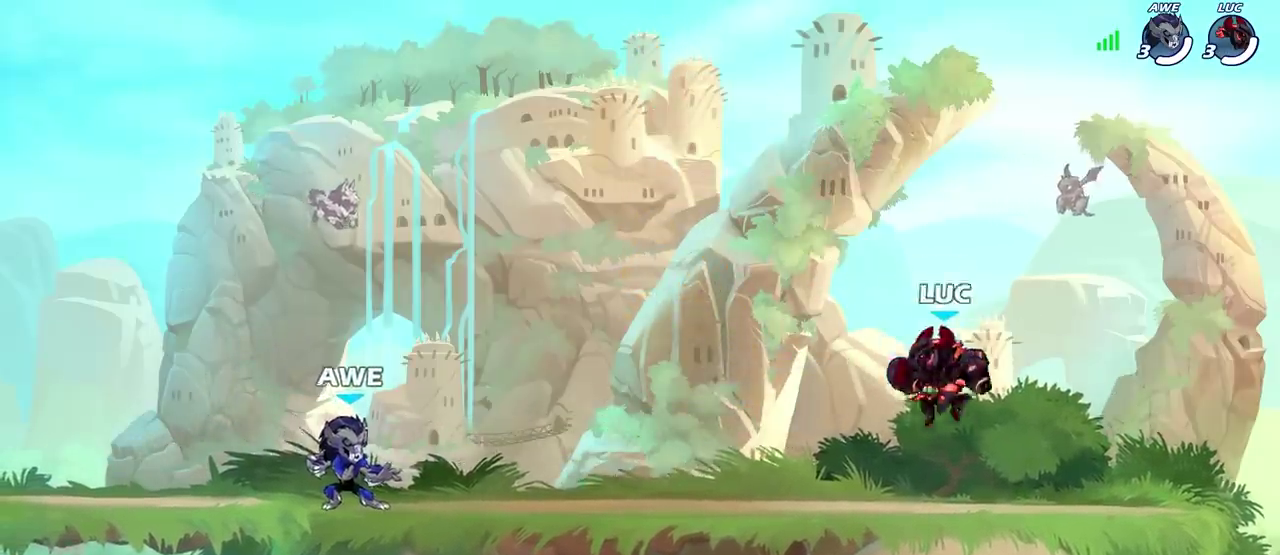
{"dt_ms": 500, "buttons": [], "left_stick": "center", "right_stick": "center", "events": [[50, "left_stick", "center"]]}
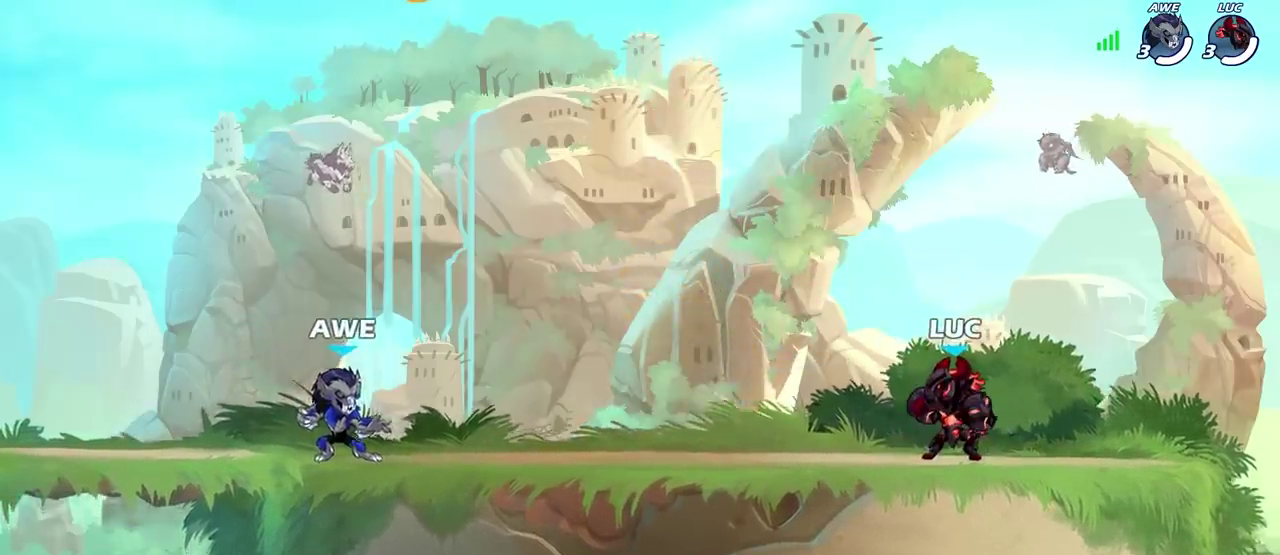
{"dt_ms": 600, "buttons": [], "left_stick": "center", "right_stick": "center", "events": []}
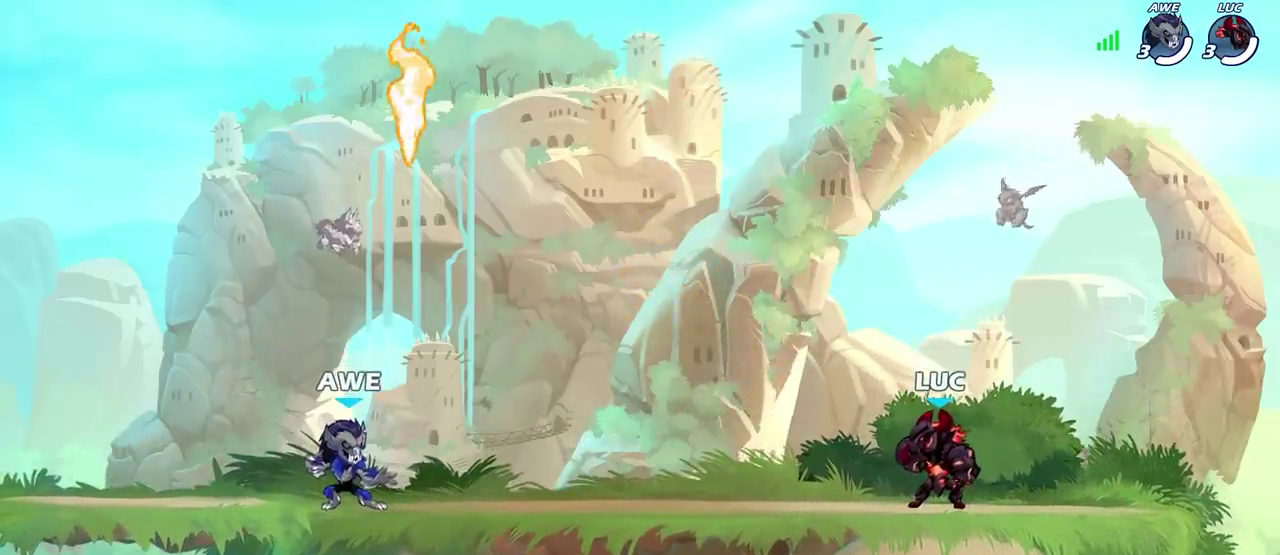
{"dt_ms": 500, "buttons": [], "left_stick": "center", "right_stick": "center", "events": []}
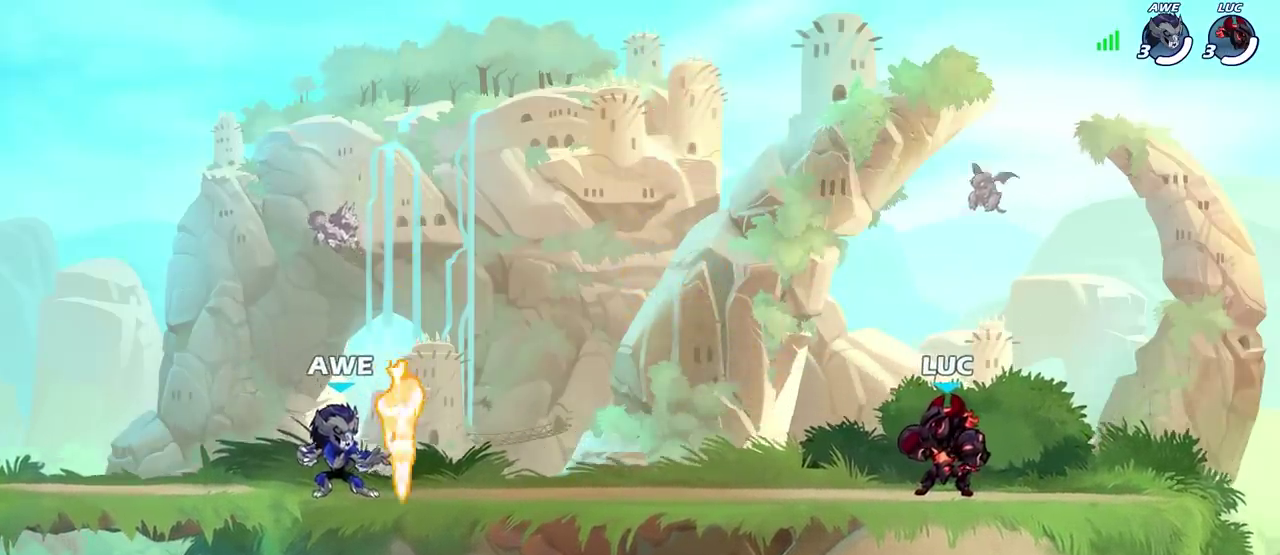
{"dt_ms": 500, "buttons": ["R2"], "left_stick": "up-left", "right_stick": "center", "events": [[417, "left_stick", "up-left"], [483, "R2", "down"]]}
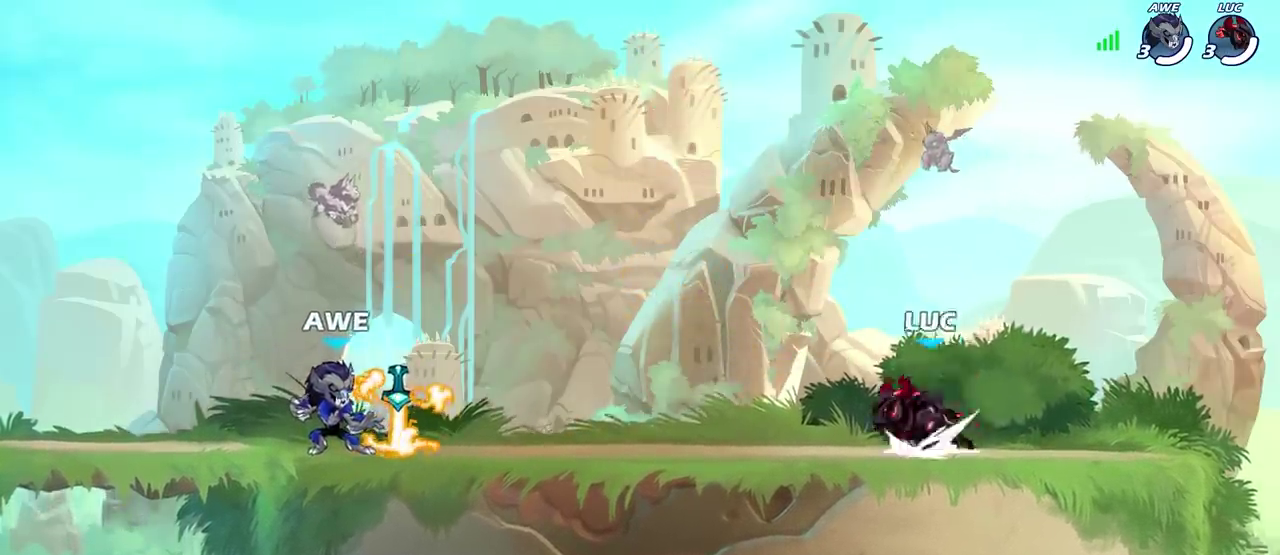
{"dt_ms": 500, "buttons": [], "left_stick": "center", "right_stick": "center", "events": [[50, "CROSS", "down"], [133, "CROSS", "up"], [150, "left_stick", "down-left"], [167, "R2", "up"], [433, "left_stick", "center"]]}
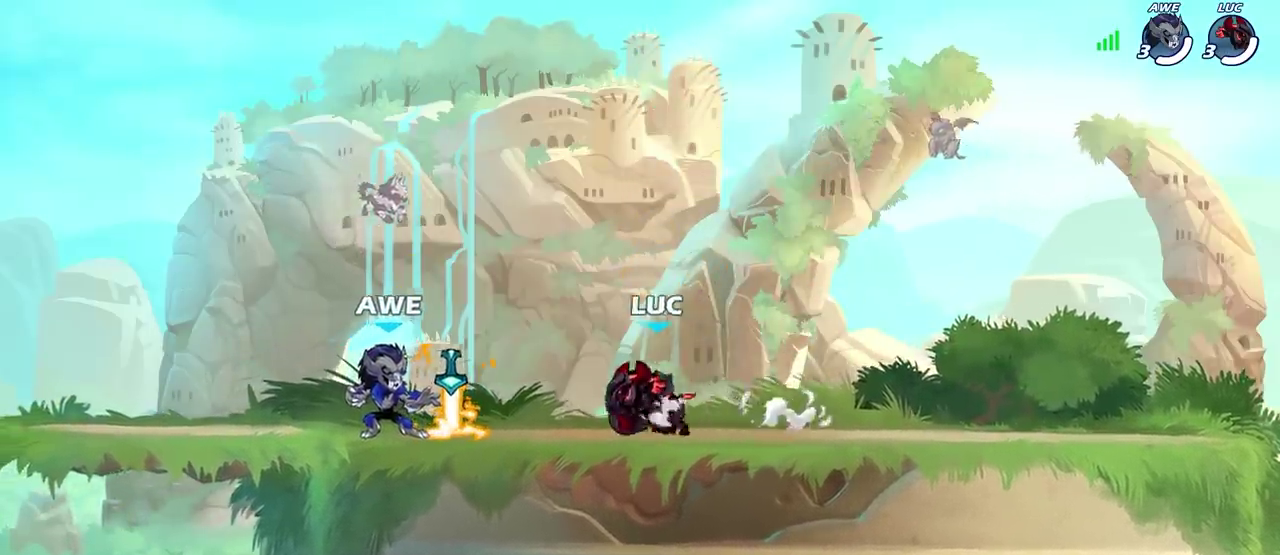
{"dt_ms": 500, "buttons": [], "left_stick": "center", "right_stick": "center", "events": []}